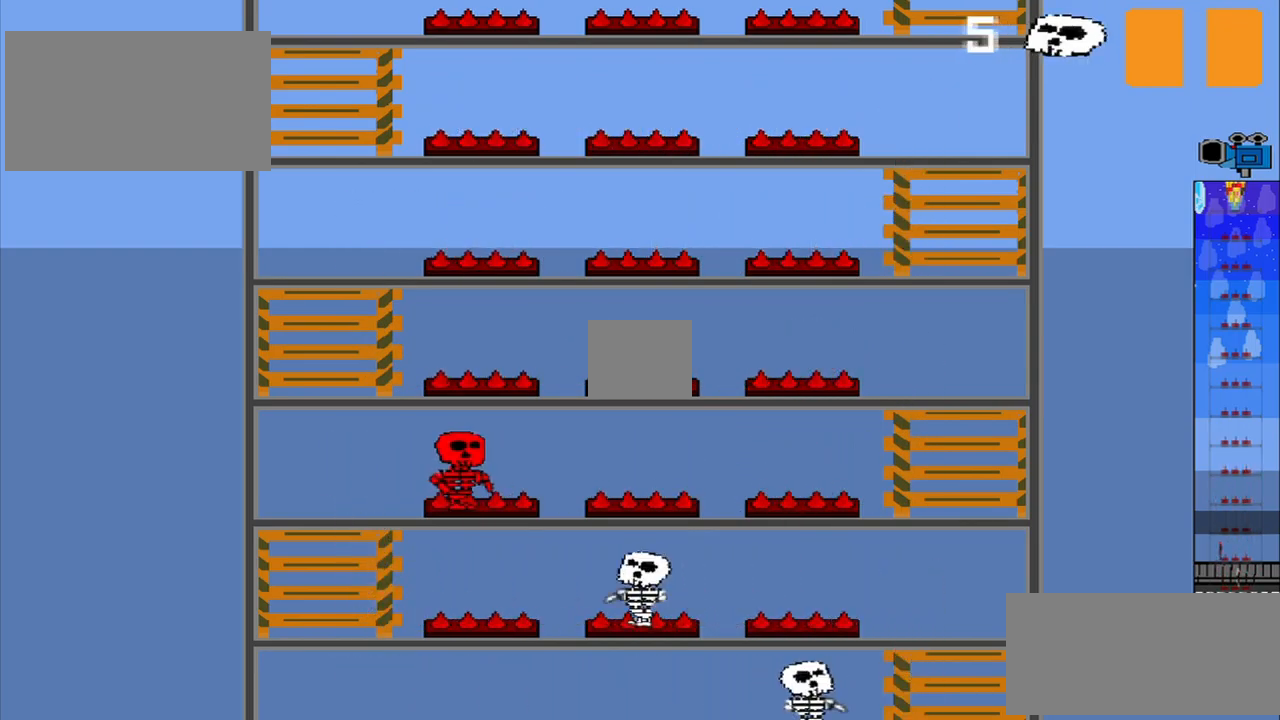
Gameplay with a controller (PlayStation layout); each line is a JSON object with the inputs held at the frame after it. "events" lists button and stick changes between this image and that frame as [ms after this image, input, new state], when the widget could be followed in between. Not read: L2 L3 R2 R3 right_stick.
{"buttons": [], "left_stick": "center", "events": []}
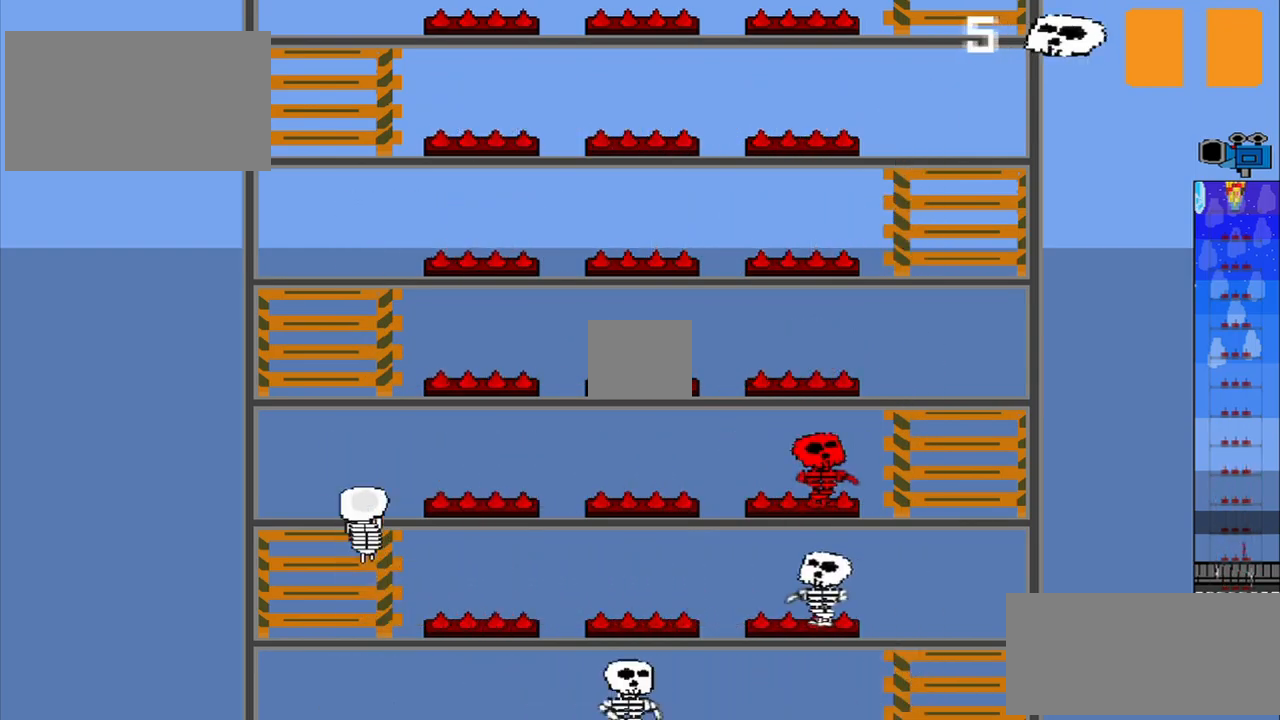
{"buttons": [], "left_stick": "center", "events": []}
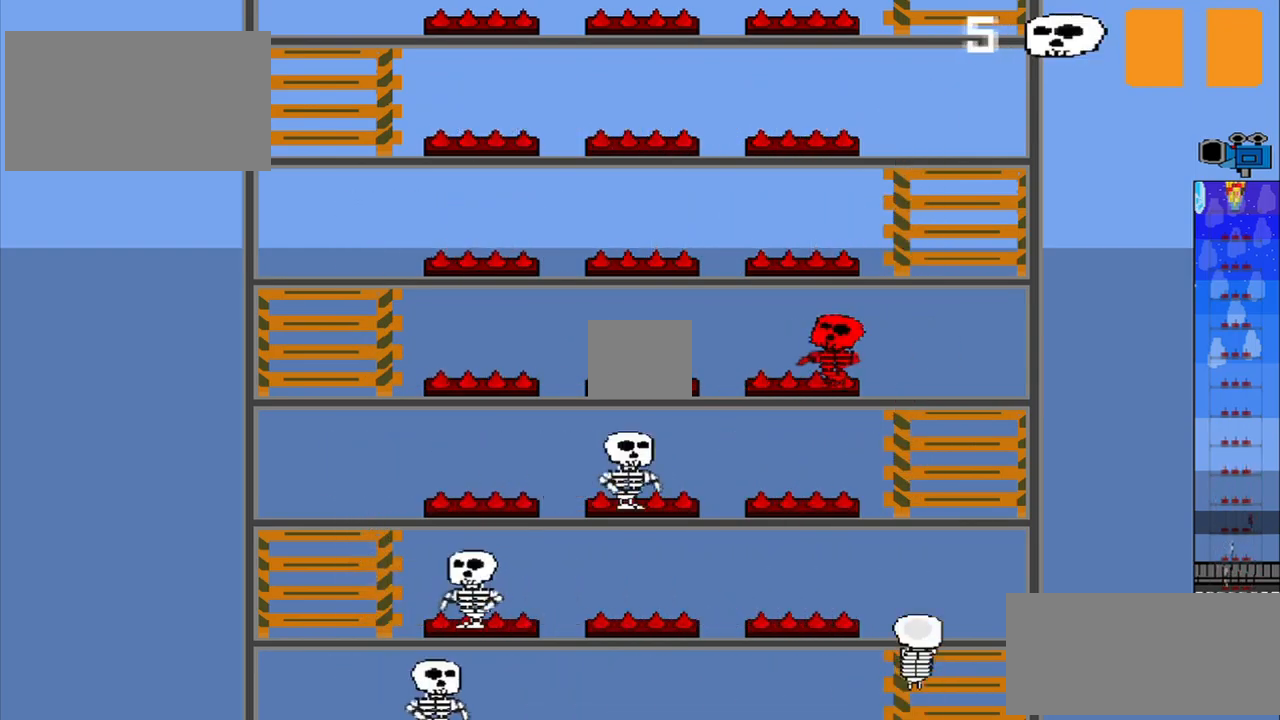
{"buttons": [], "left_stick": "center", "events": []}
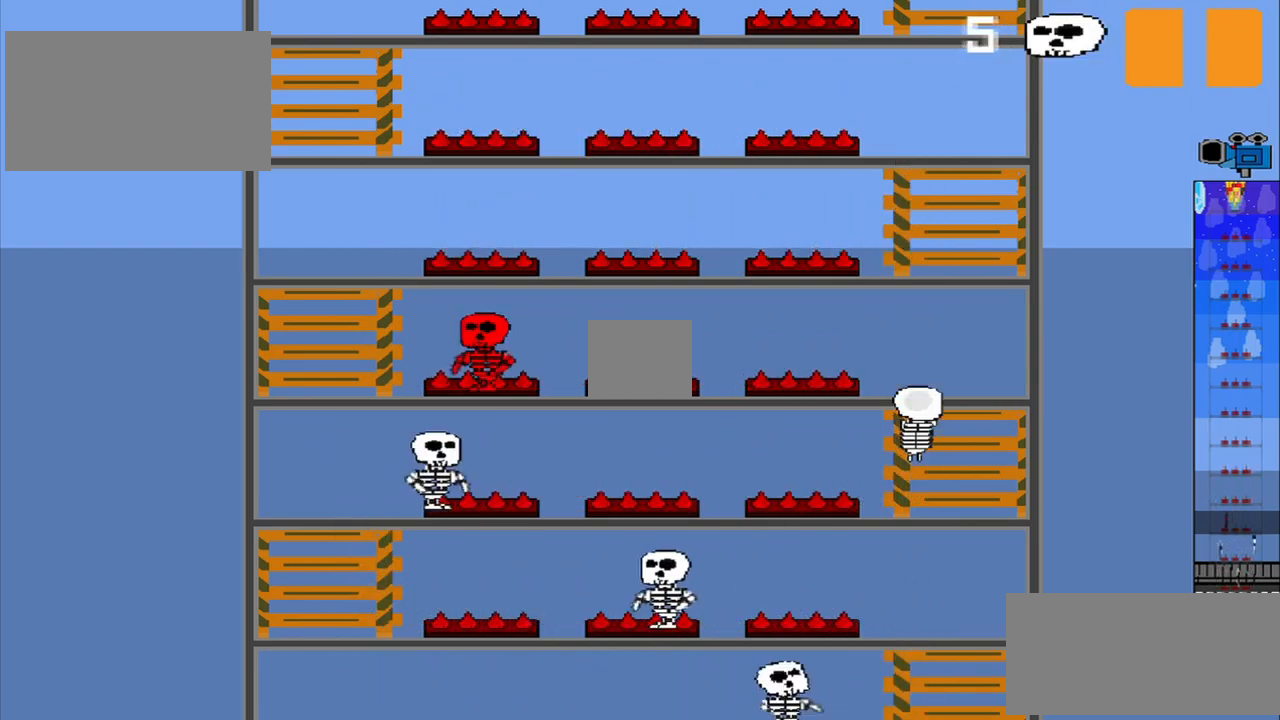
{"buttons": [], "left_stick": "center", "events": []}
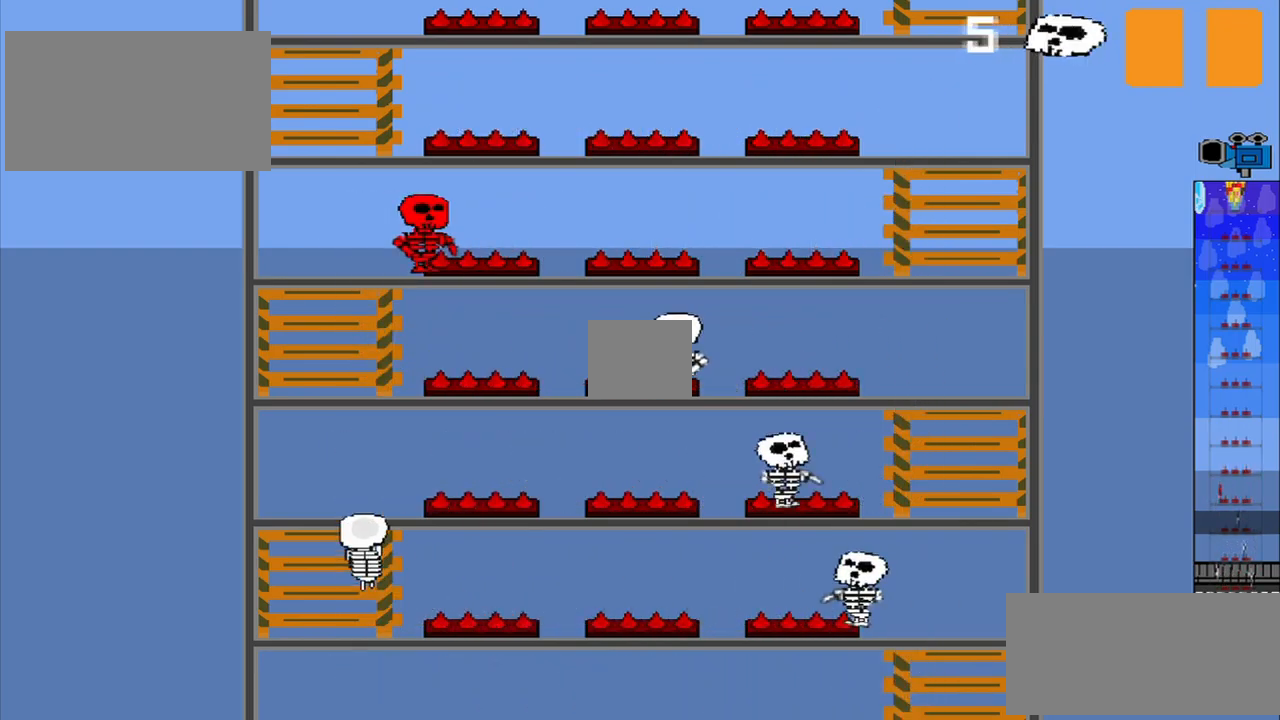
{"buttons": [], "left_stick": "center", "events": []}
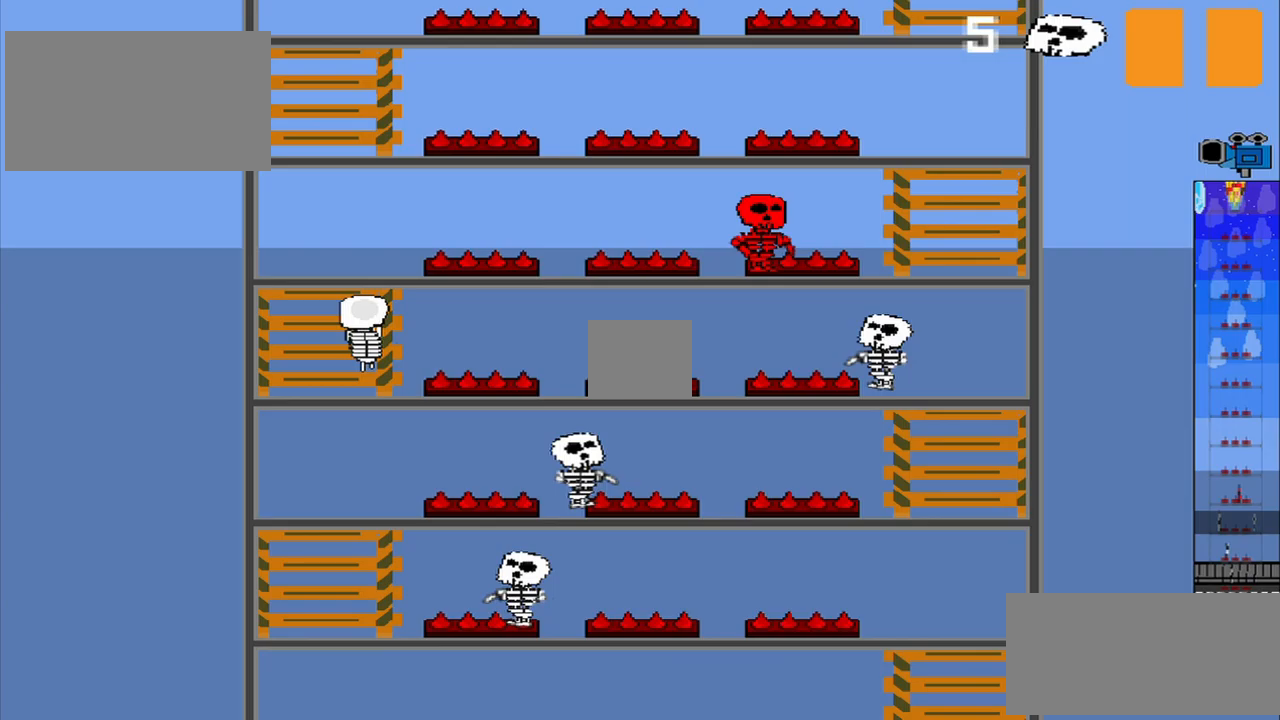
{"buttons": [], "left_stick": "center", "events": []}
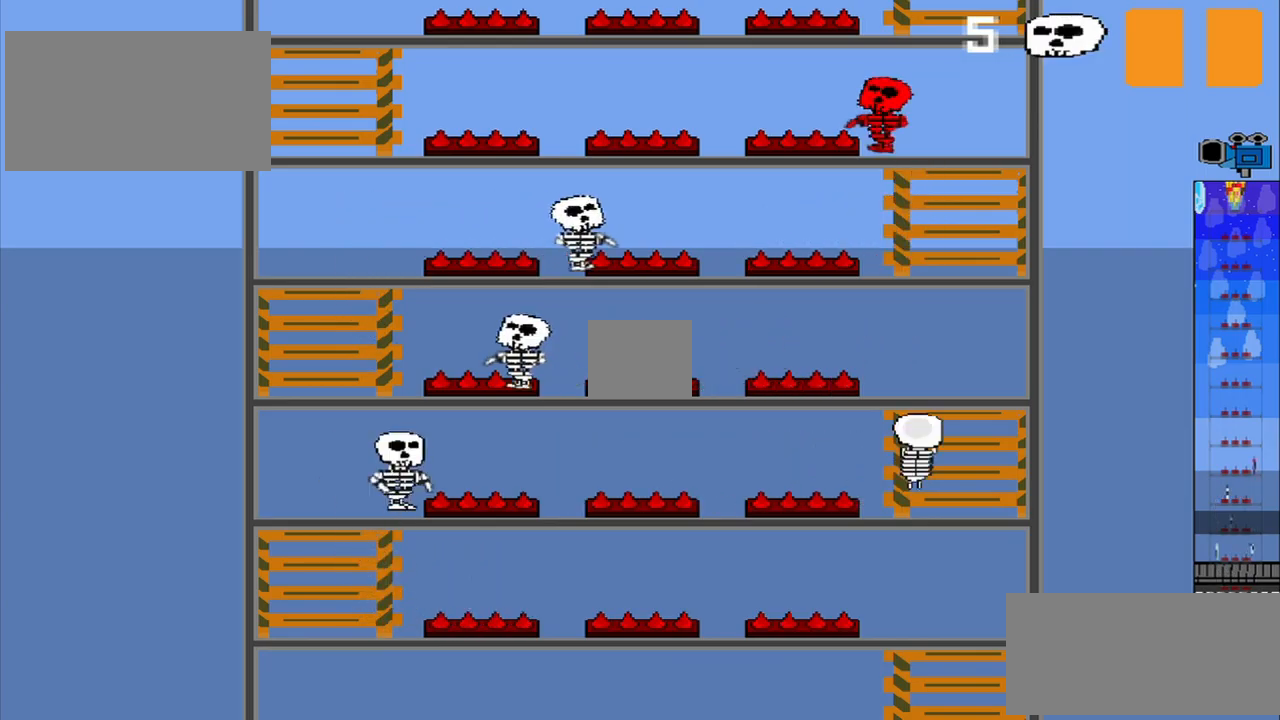
{"buttons": [], "left_stick": "right", "events": [[500, "left_stick", "right"]]}
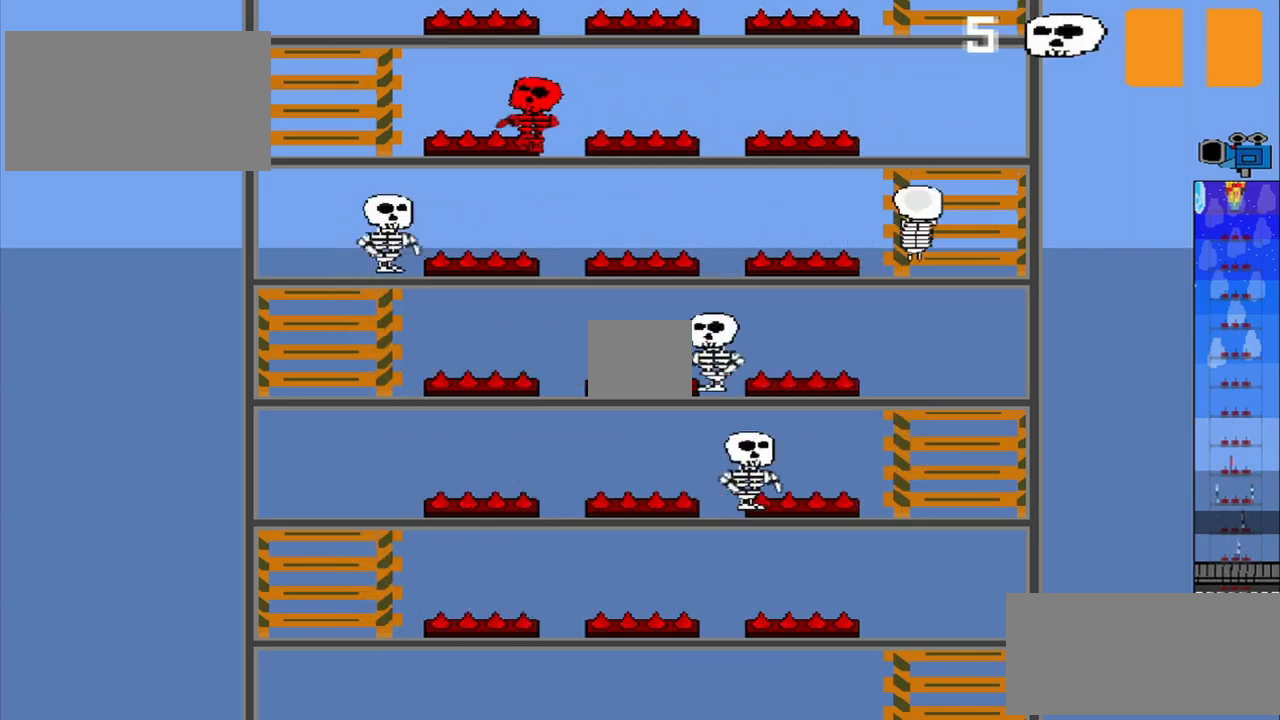
{"buttons": [], "left_stick": "center", "events": [[83, "left_stick", "center"], [417, "CROSS", "down"], [500, "CROSS", "up"]]}
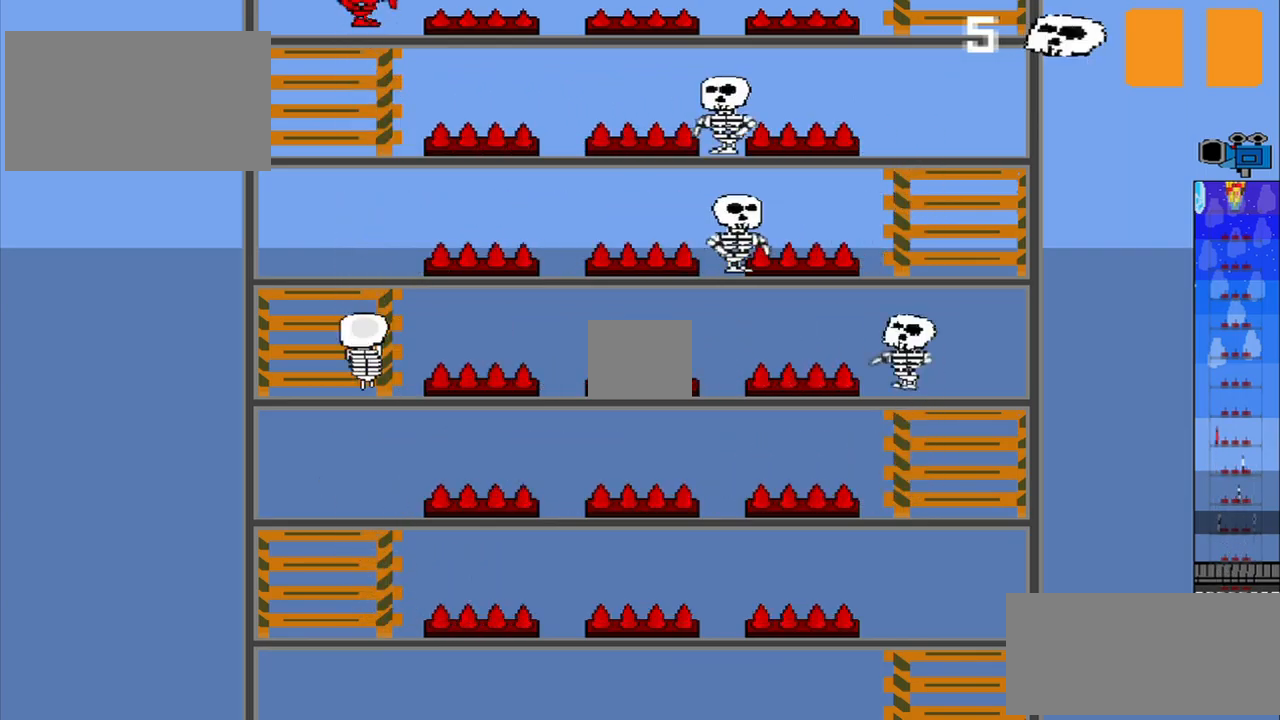
{"buttons": [], "left_stick": "center", "events": []}
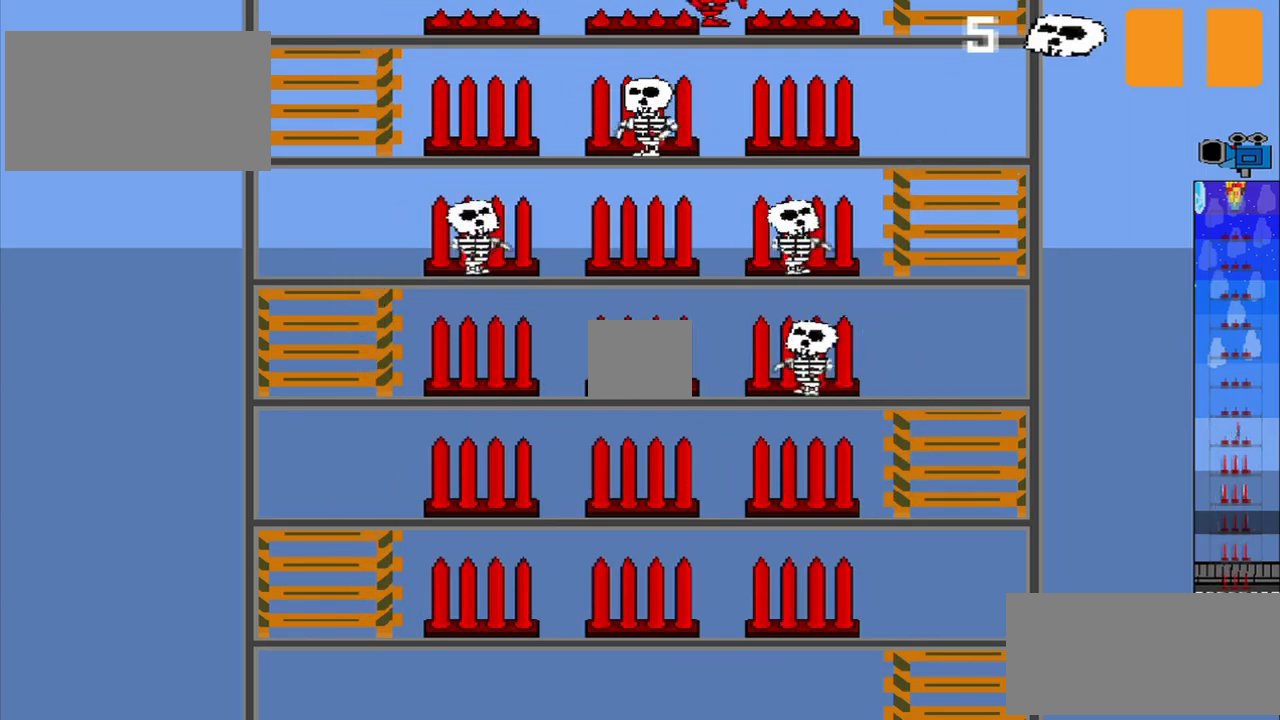
{"buttons": [], "left_stick": "center", "events": []}
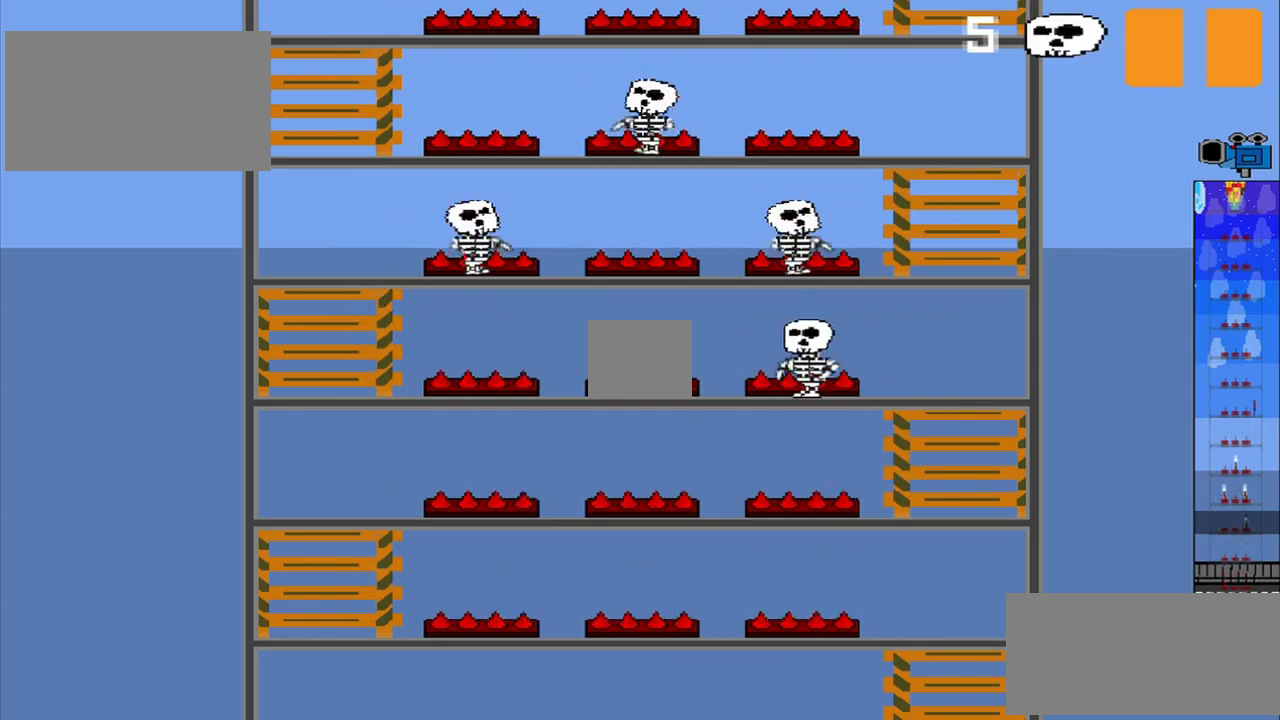
{"buttons": ["R1"], "left_stick": "center", "events": [[250, "R1", "down"]]}
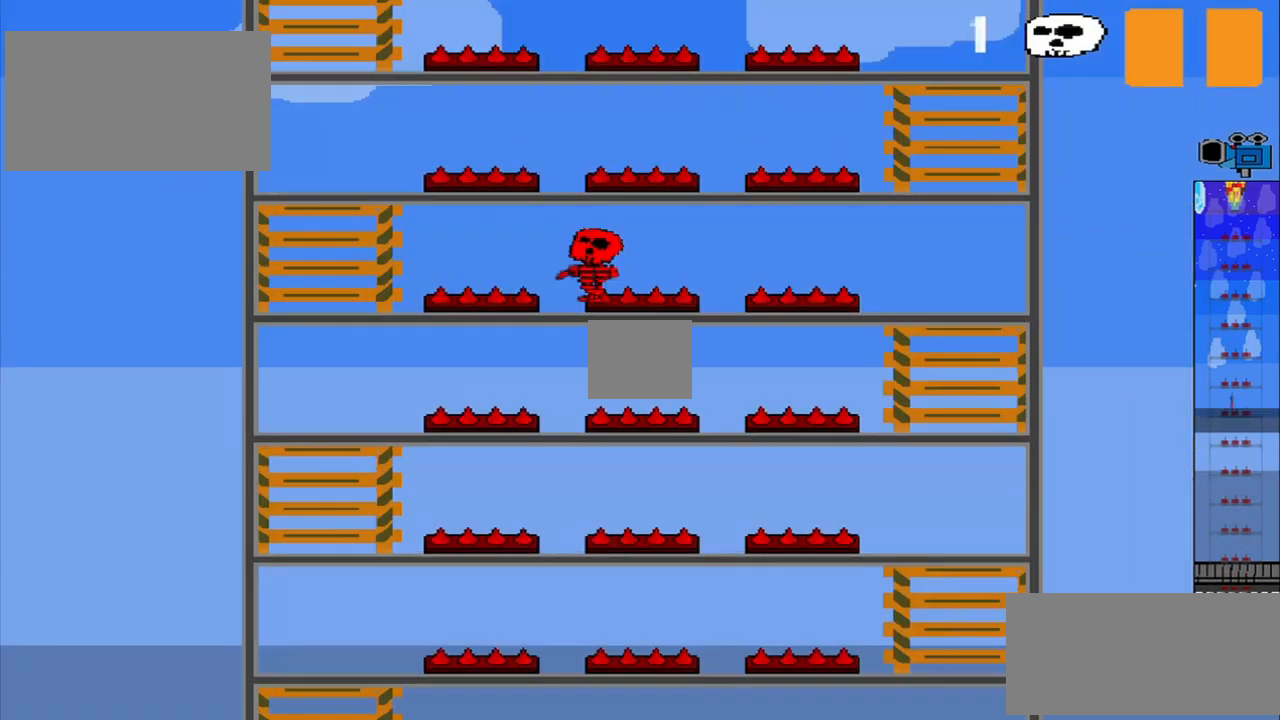
{"buttons": [], "left_stick": "center", "events": [[333, "R1", "up"]]}
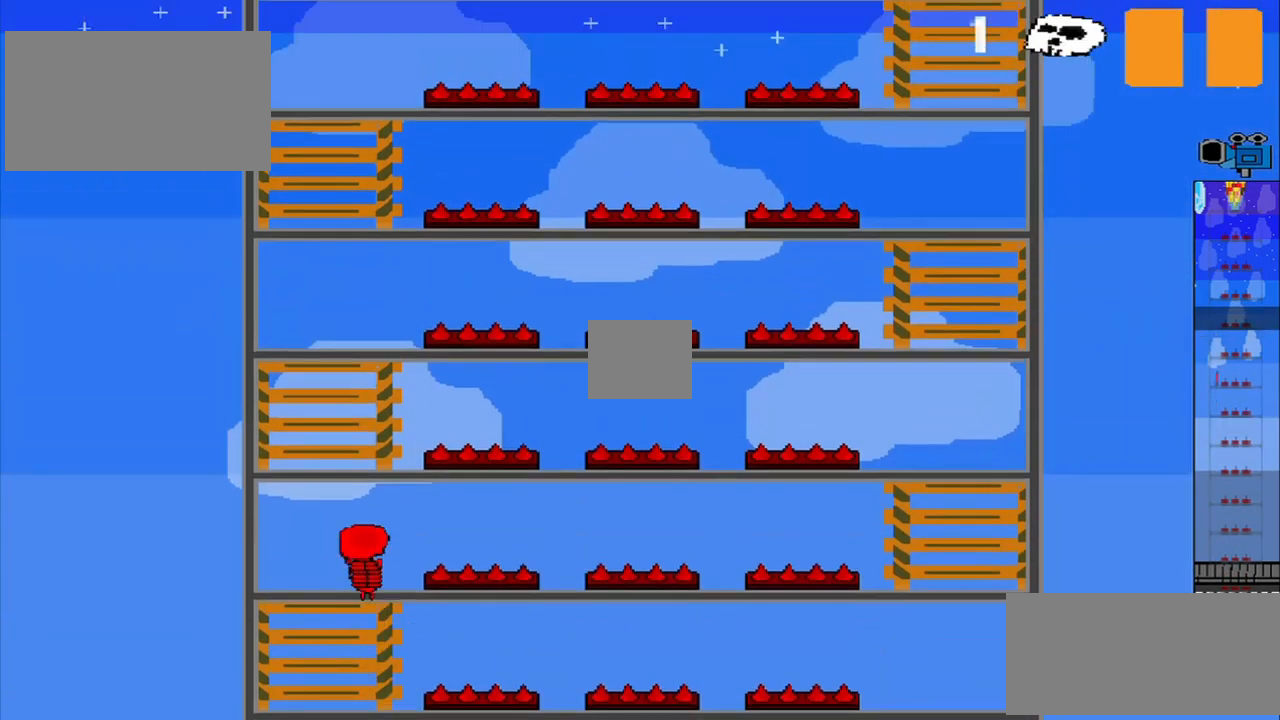
{"buttons": [], "left_stick": "center", "events": []}
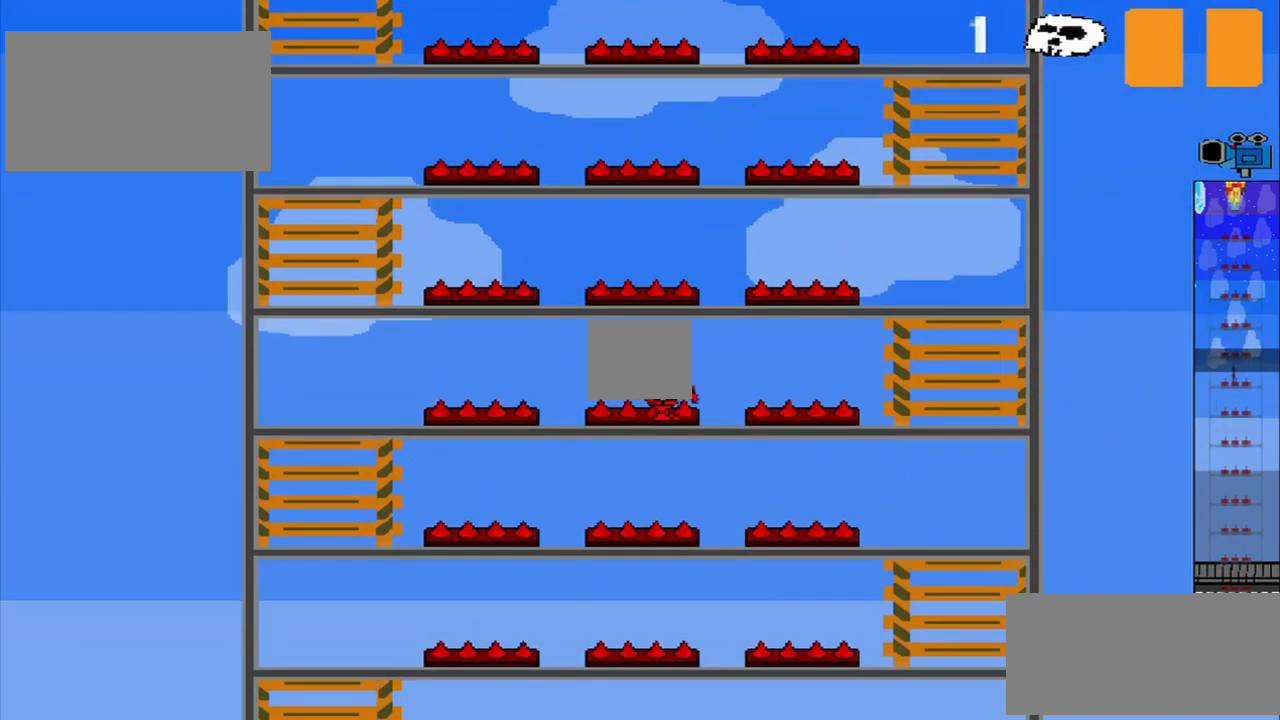
{"buttons": [], "left_stick": "center", "events": []}
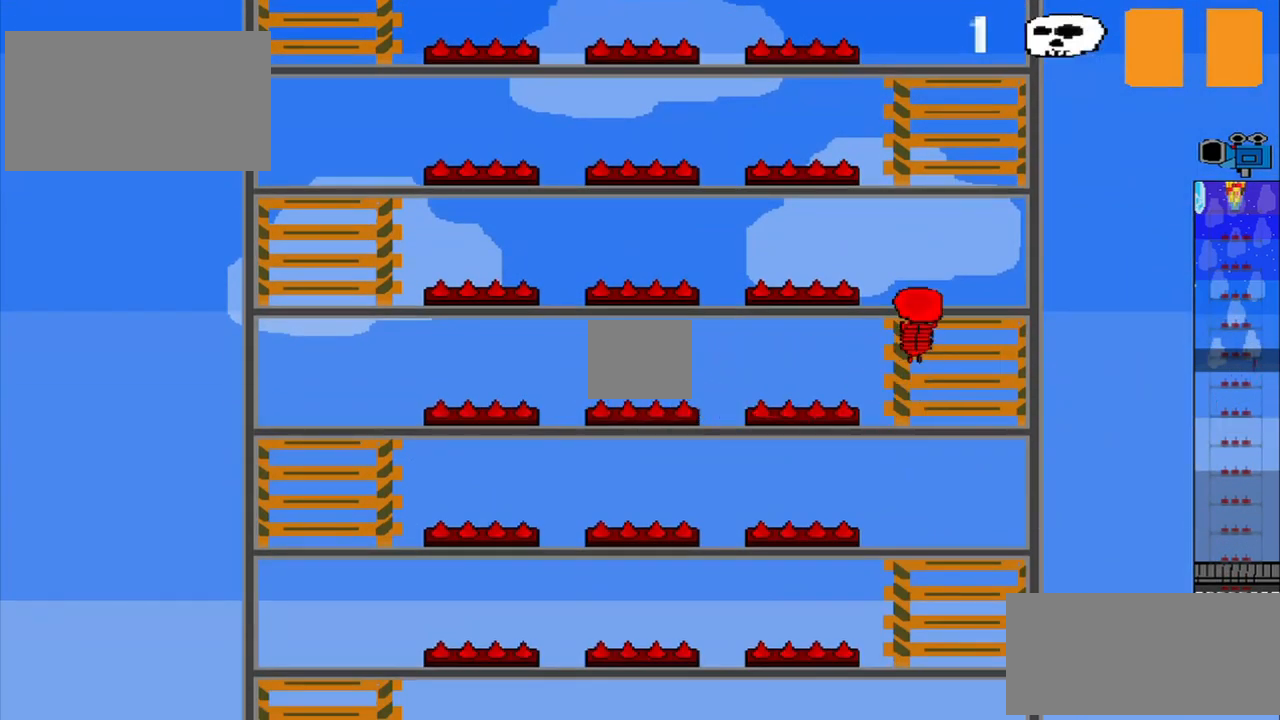
{"buttons": [], "left_stick": "center", "events": [[292, "CROSS", "down"], [375, "CROSS", "up"]]}
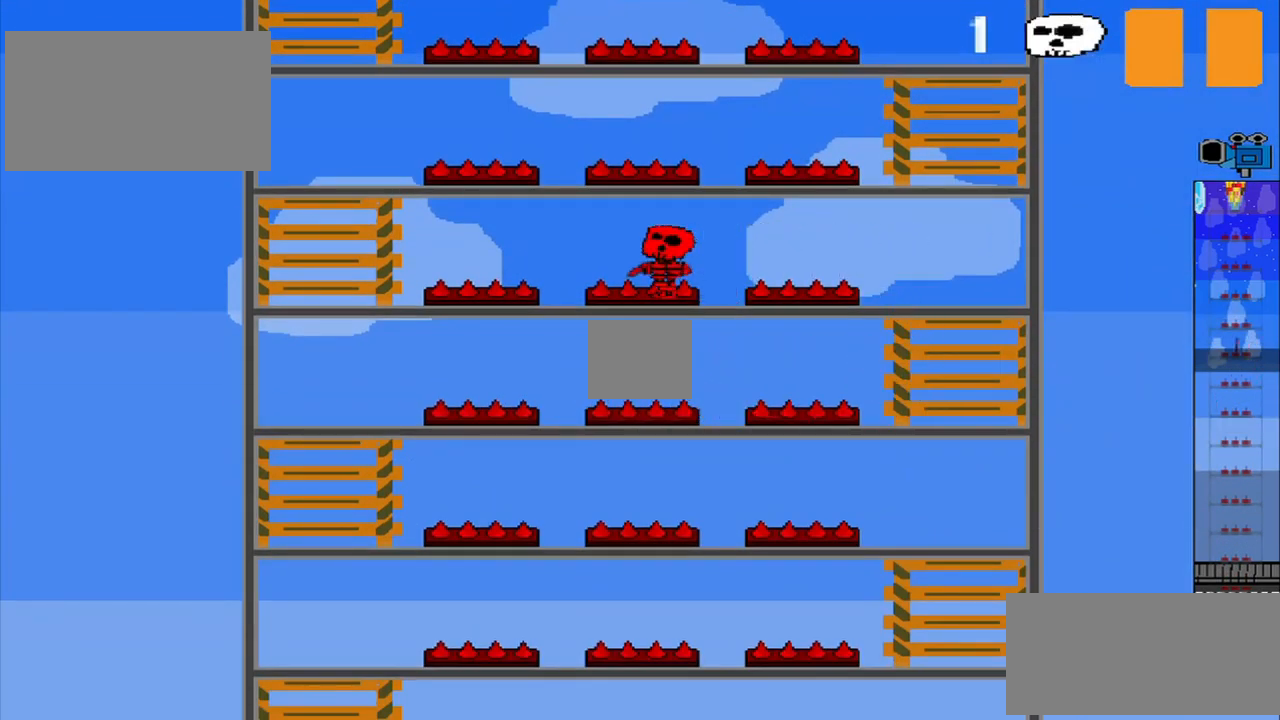
{"buttons": [], "left_stick": "center", "events": []}
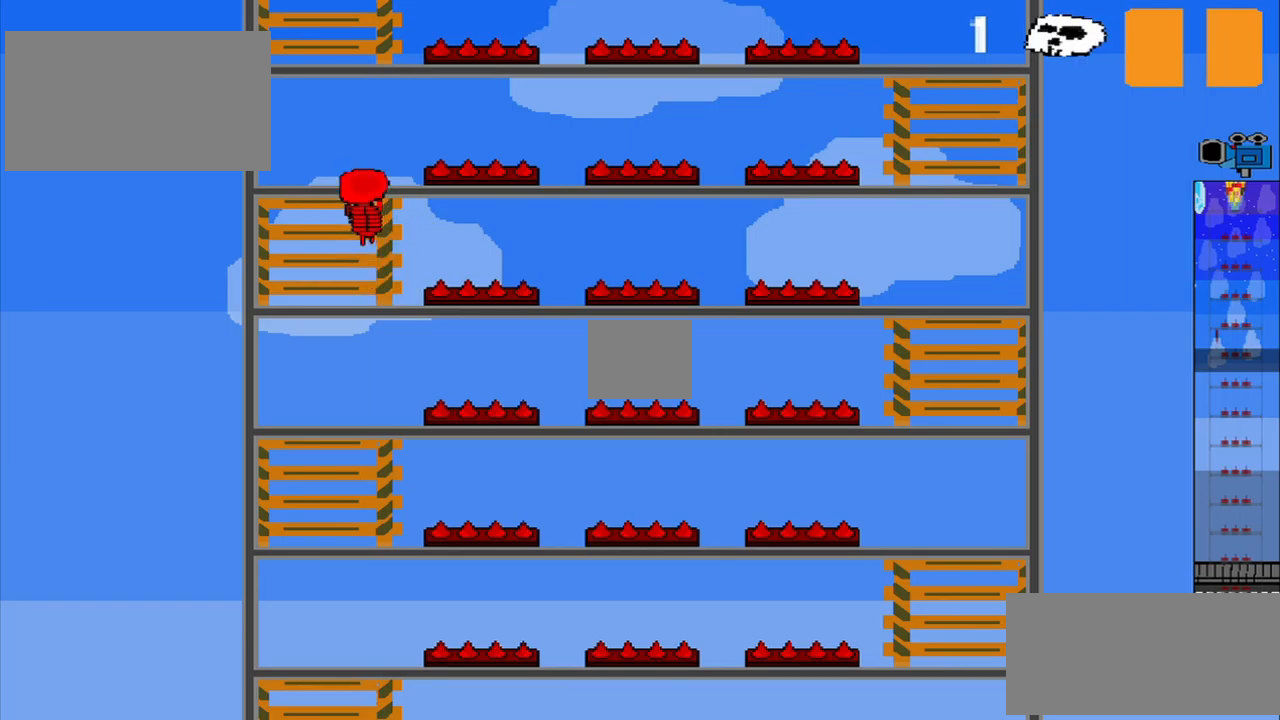
{"buttons": [], "left_stick": "center", "events": [[209, "CROSS", "down"], [375, "CROSS", "up"]]}
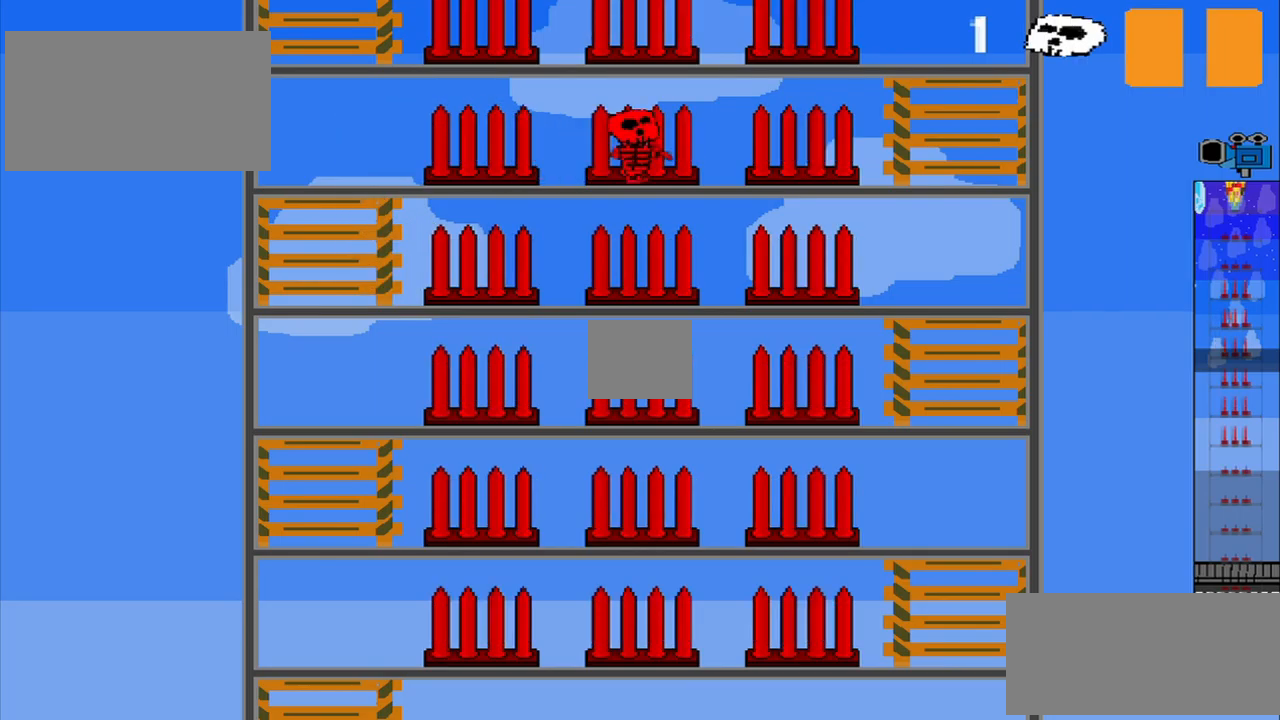
{"buttons": [], "left_stick": "center", "events": []}
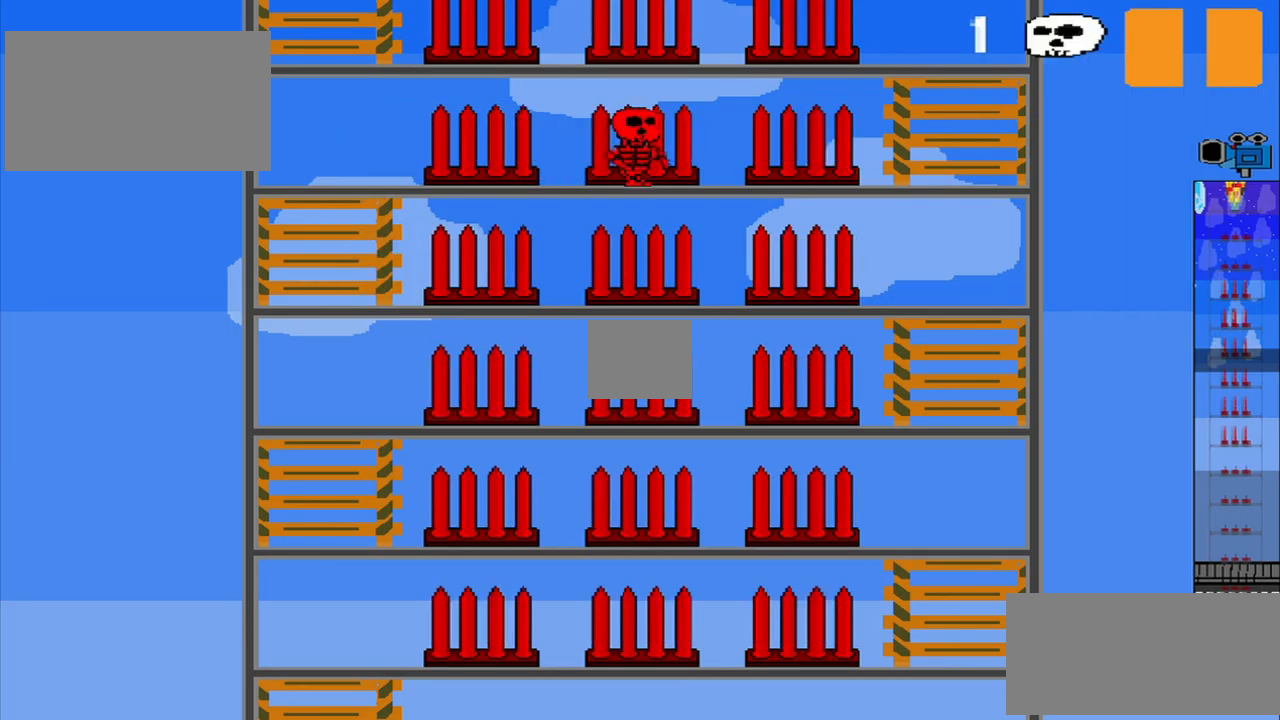
{"buttons": [], "left_stick": "center", "events": []}
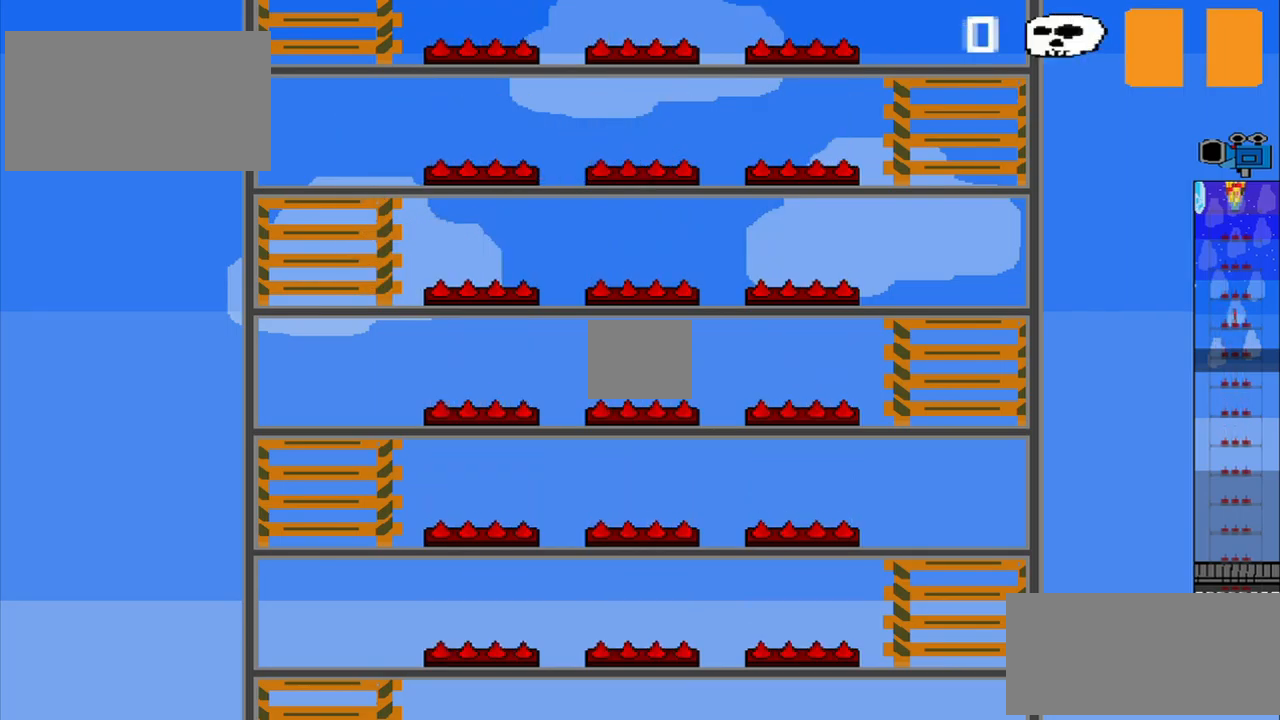
{"buttons": [], "left_stick": "center", "events": []}
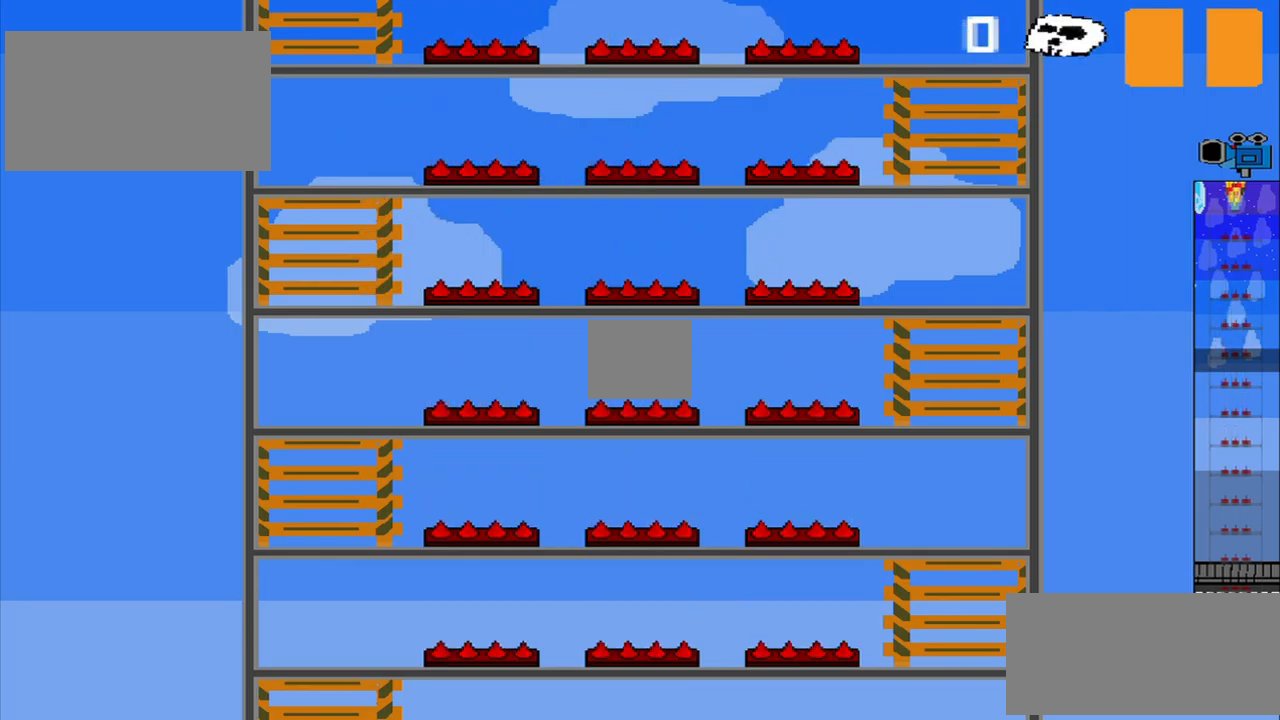
{"buttons": [], "left_stick": "center", "events": []}